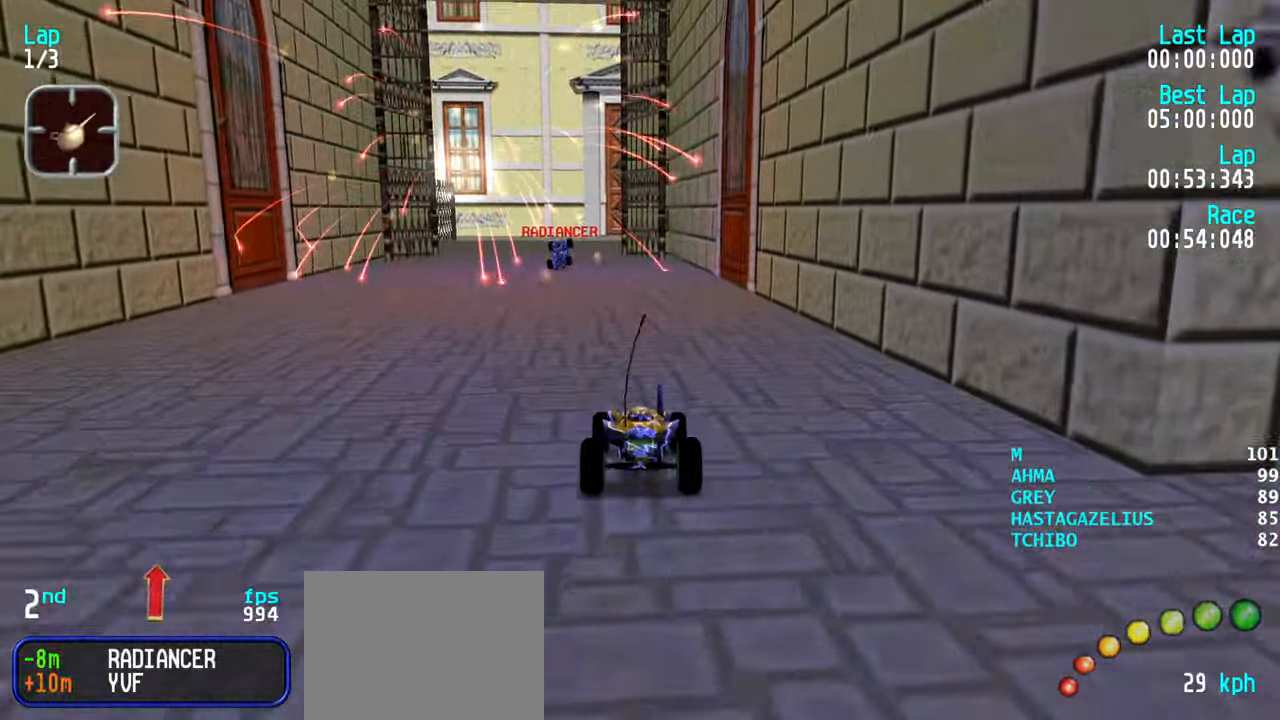
Gameplay with keyboard; each line is a JSON object with the keys held at the frame after it. "events" lists presses ("down") and releases ("up") of "down", "left", "right" and "up" between this image and that frame as [ms after this image, input, new state], when the widget could be followed in between. No other keys are recorded. Mouse input is not recorded.
{"keys": ["up"], "events": [[16, "right", "down"], [150, "right", "up"], [200, "left", "down"], [333, "left", "up"], [383, "up", "down"]]}
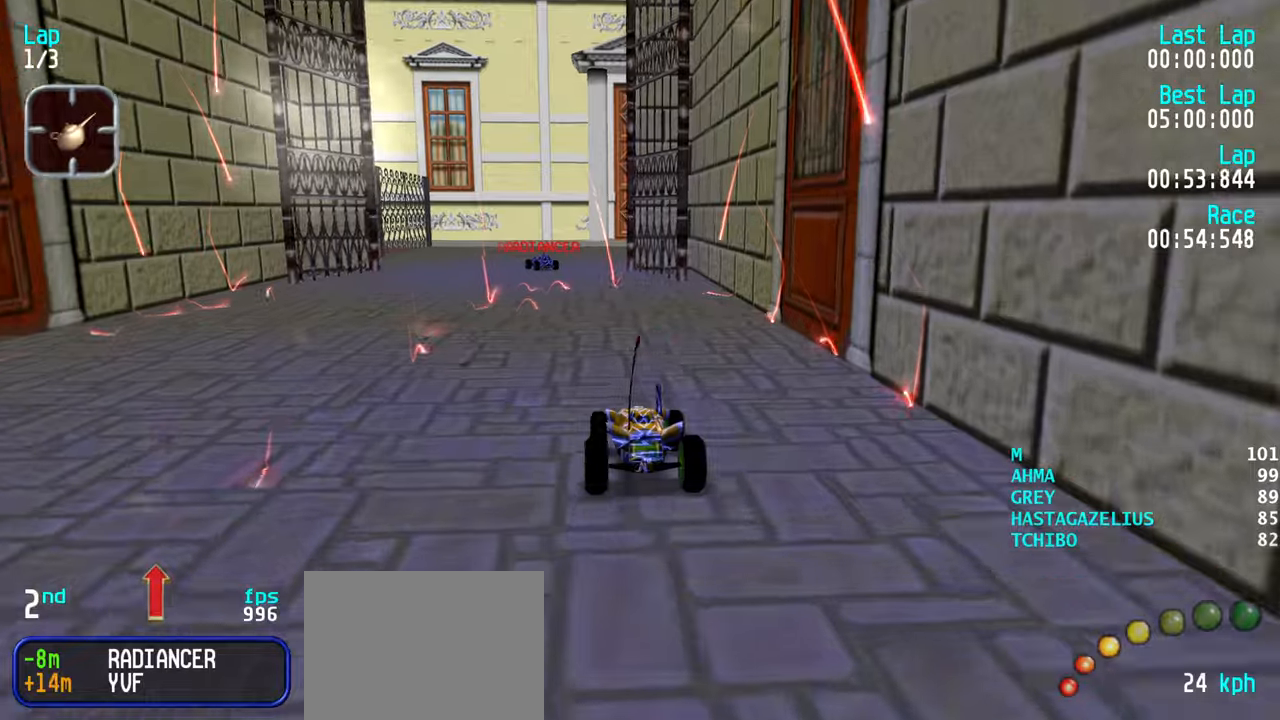
{"keys": [], "events": [[67, "left", "down"], [167, "left", "up"], [317, "up", "up"]]}
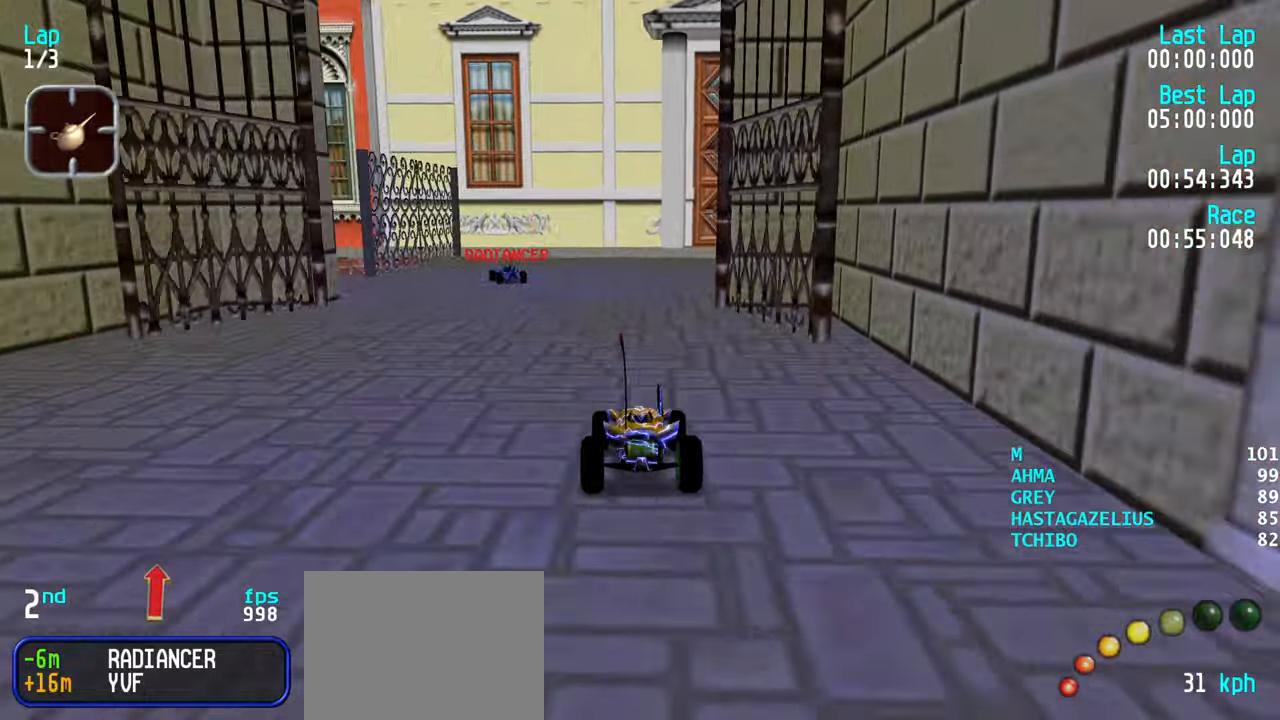
{"keys": ["up"], "events": [[133, "right", "down"], [233, "right", "up"], [283, "up", "down"]]}
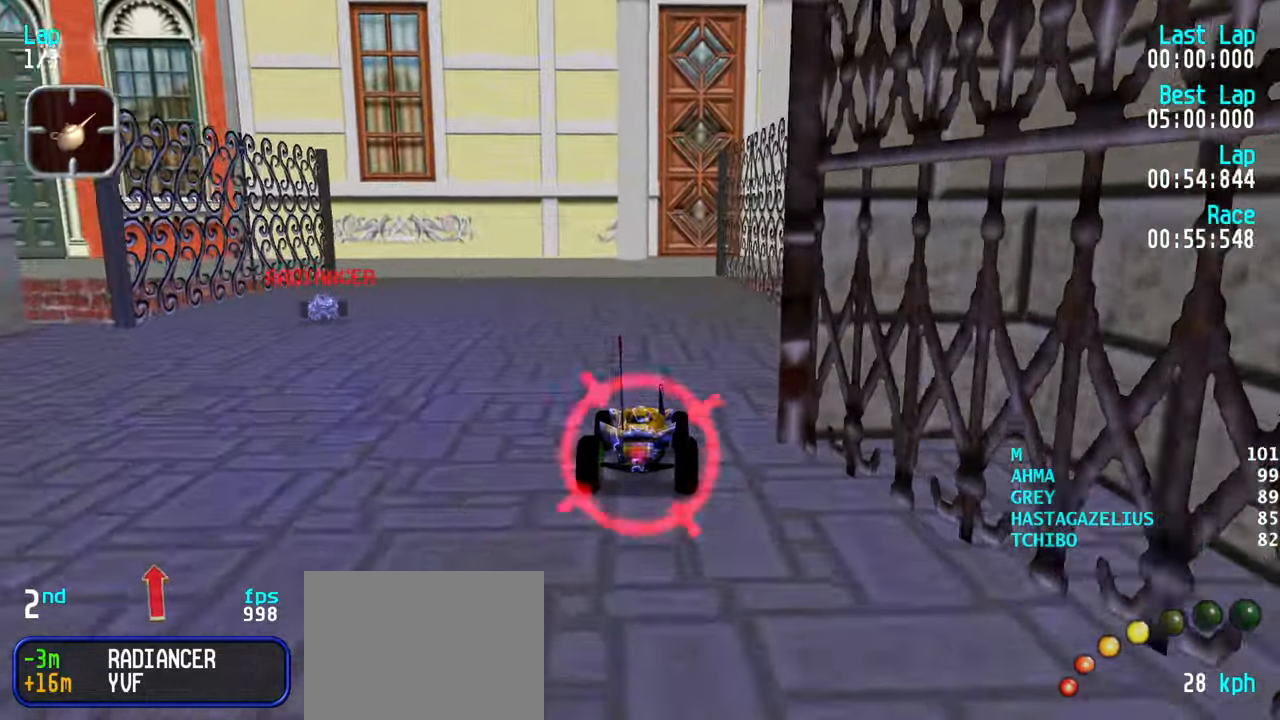
{"keys": ["left", "up"], "events": [[300, "left", "down"]]}
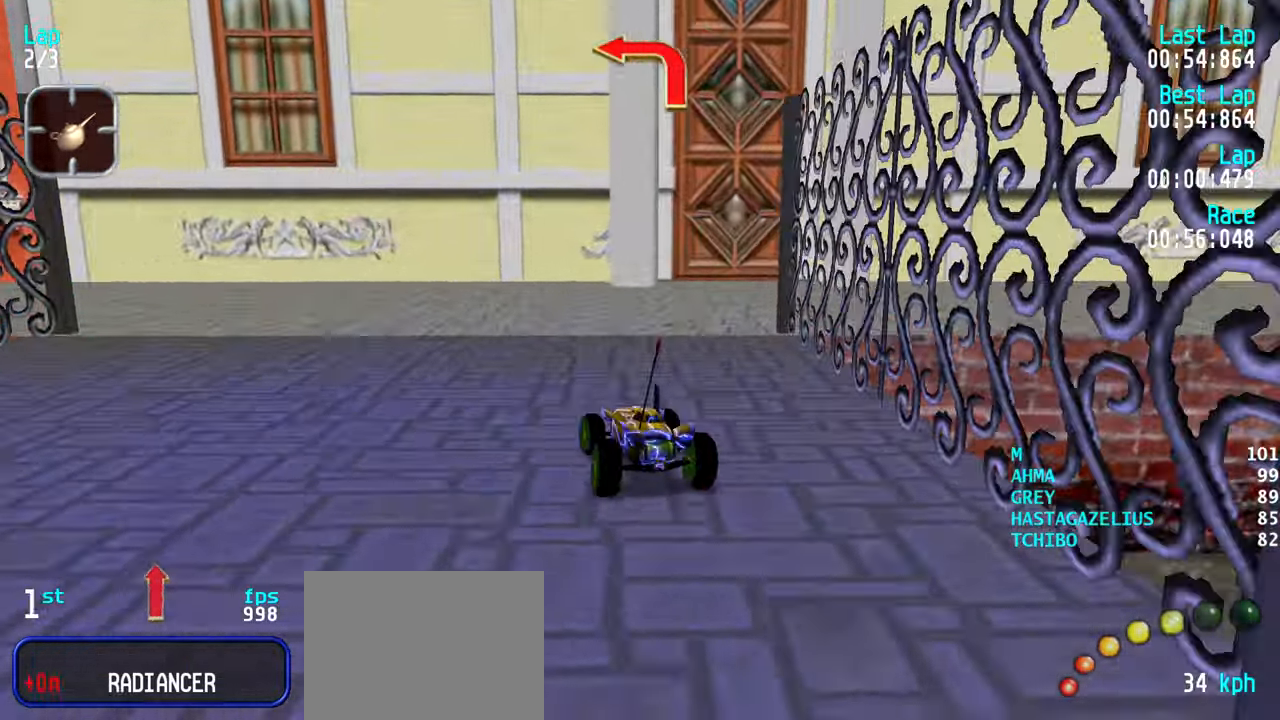
{"keys": ["up"], "events": [[217, "left", "up"], [267, "left", "down"], [500, "left", "up"]]}
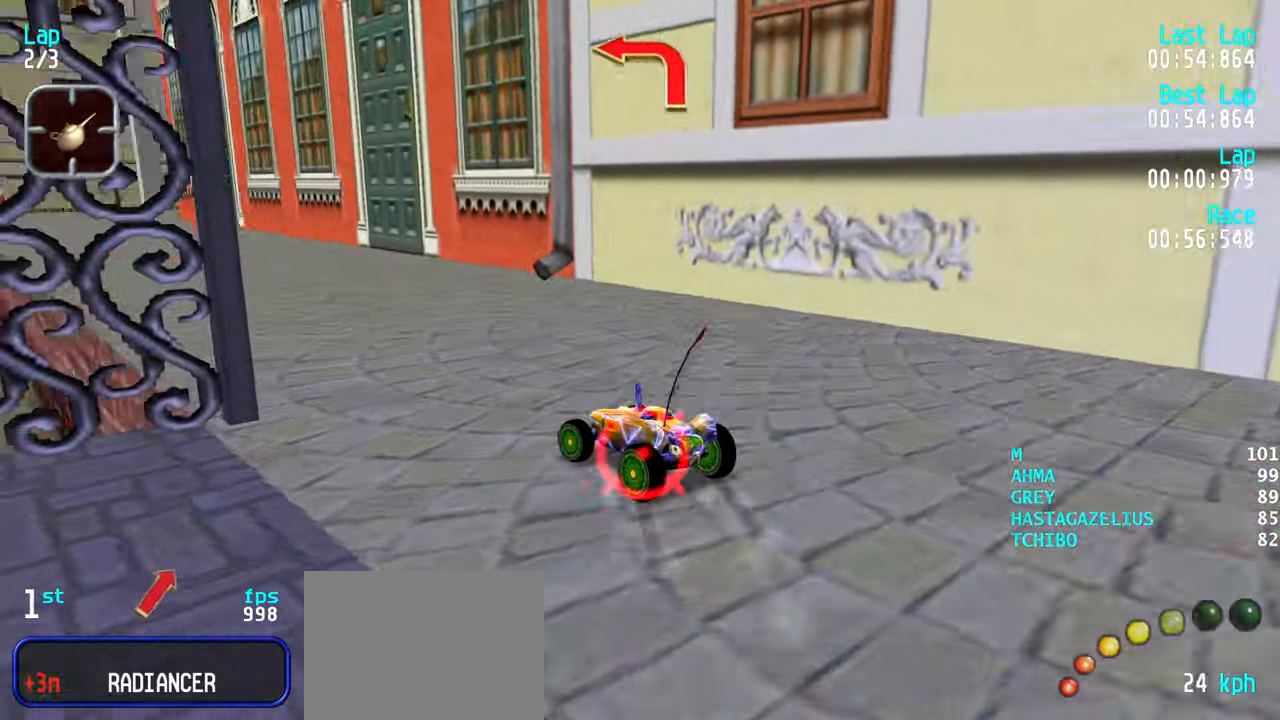
{"keys": ["down", "right"], "events": [[83, "right", "down"], [367, "up", "up"], [467, "down", "down"]]}
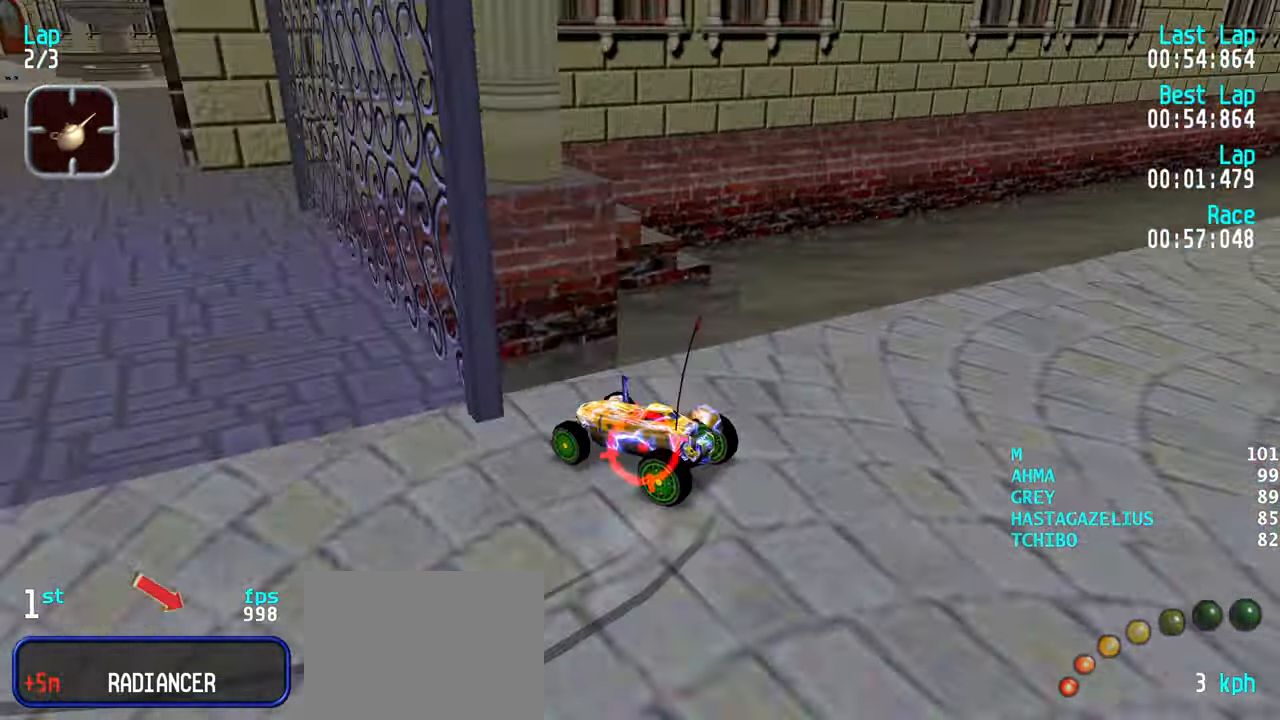
{"keys": ["down", "left"], "events": [[67, "right", "up"], [483, "left", "down"]]}
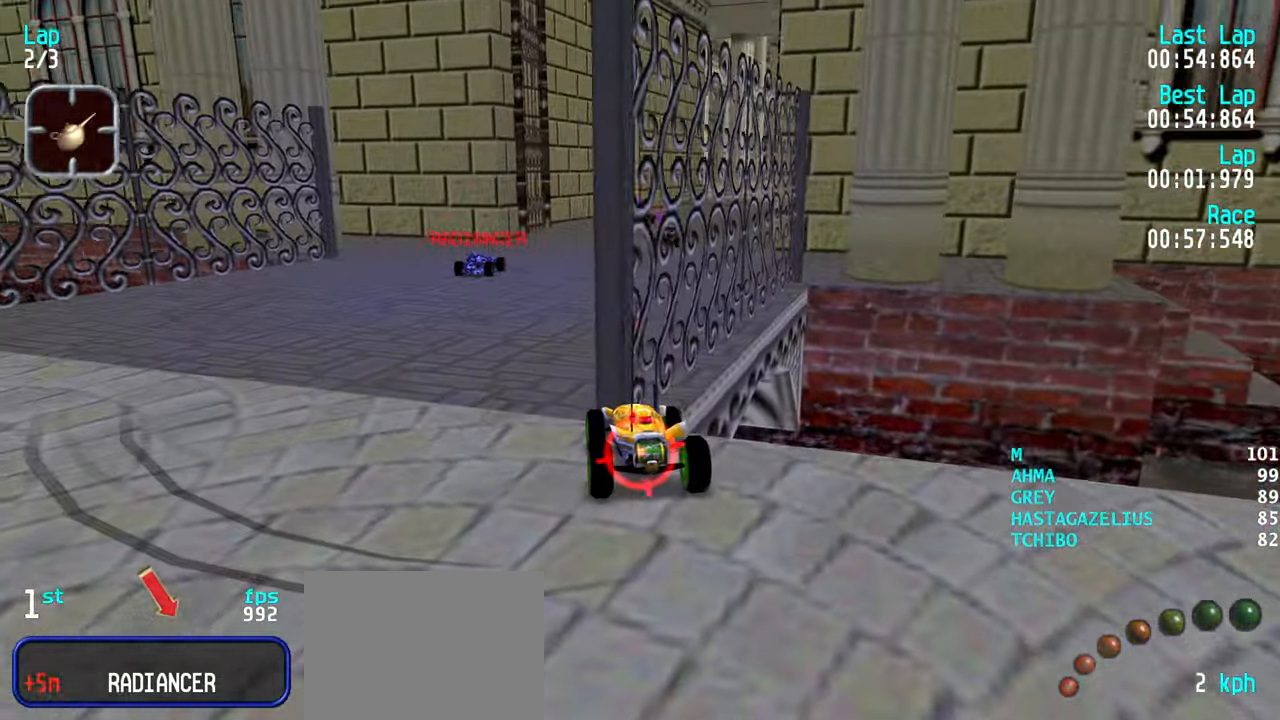
{"keys": ["down", "left"], "events": []}
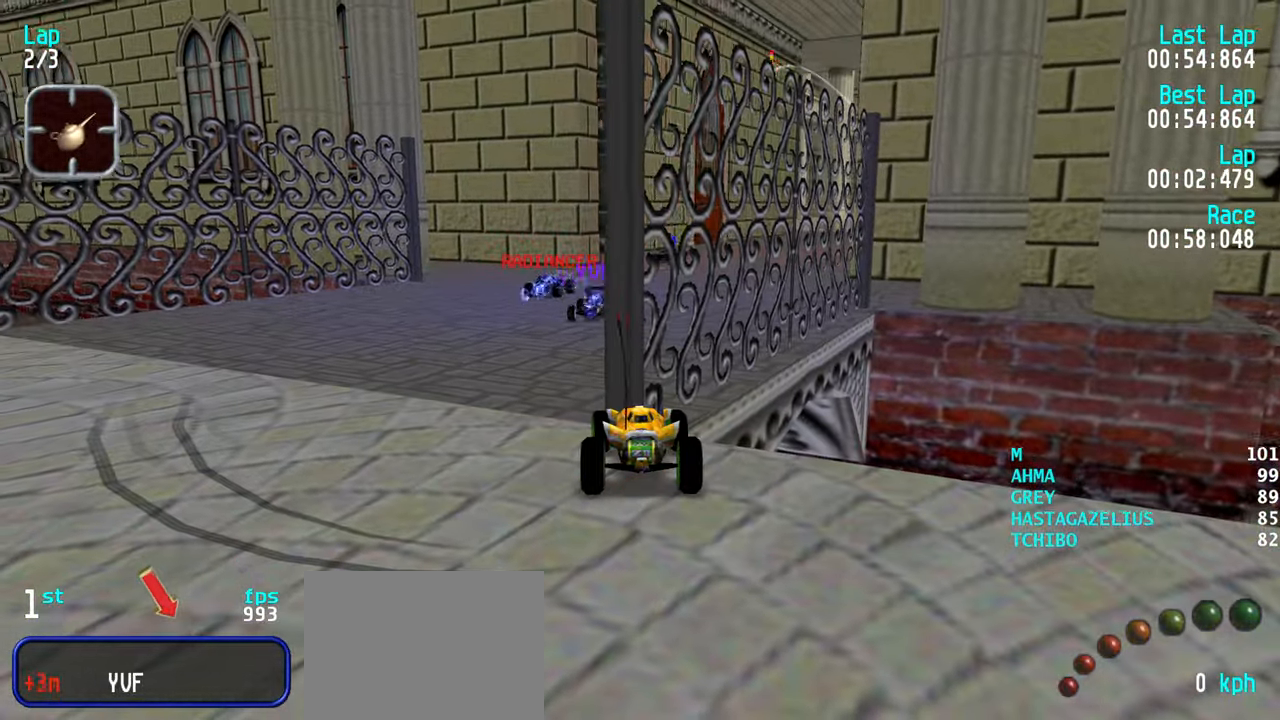
{"keys": ["down", "left"], "events": []}
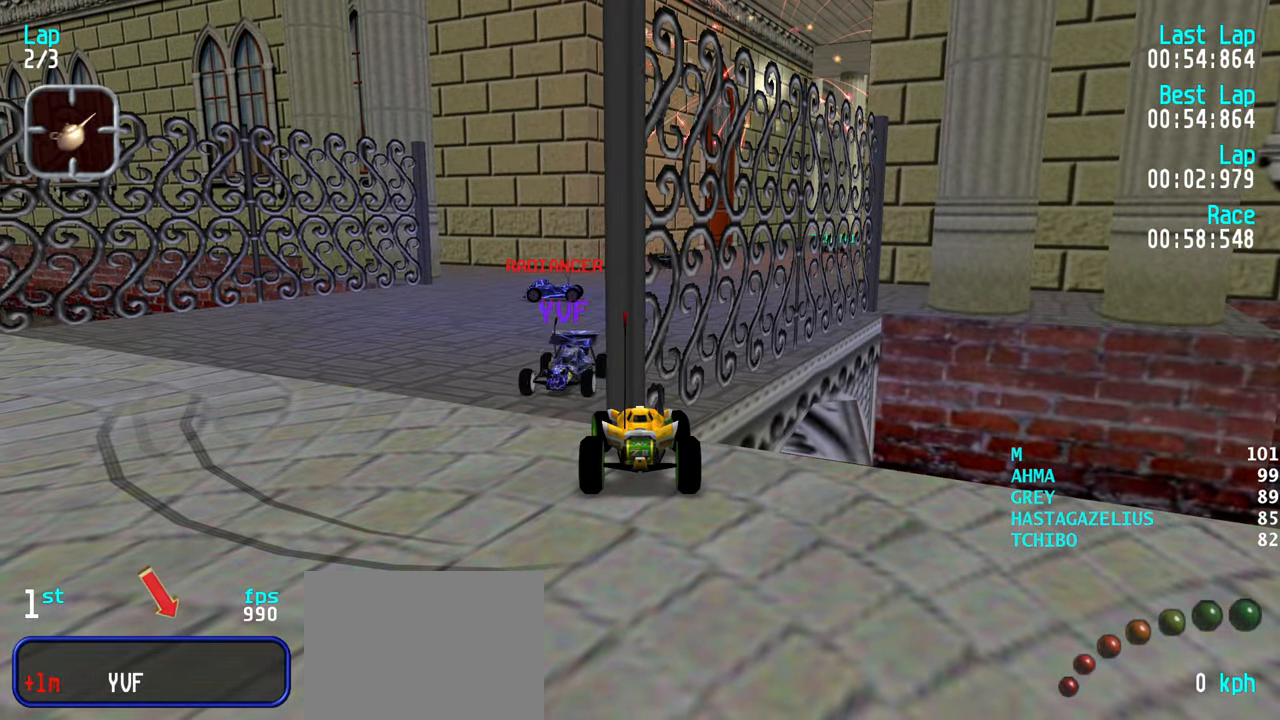
{"keys": ["down", "left"], "events": []}
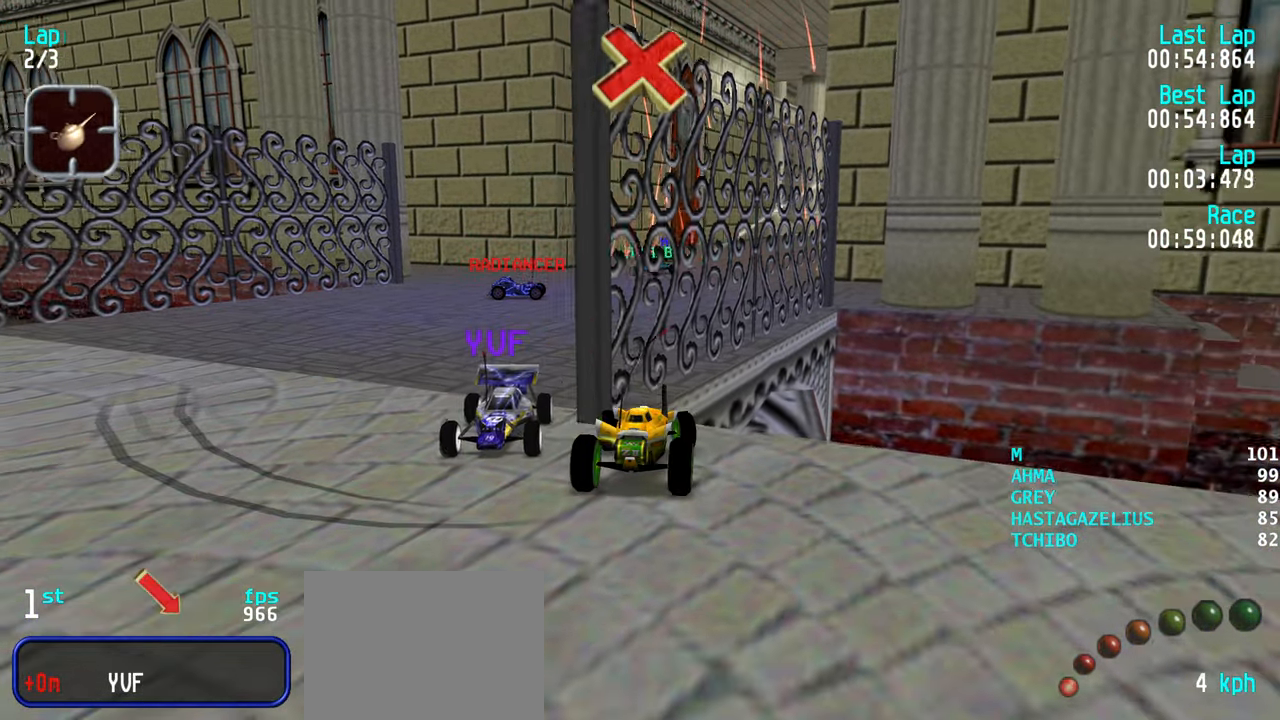
{"keys": ["up"], "events": [[400, "down", "up"], [500, "left", "up"], [500, "up", "down"]]}
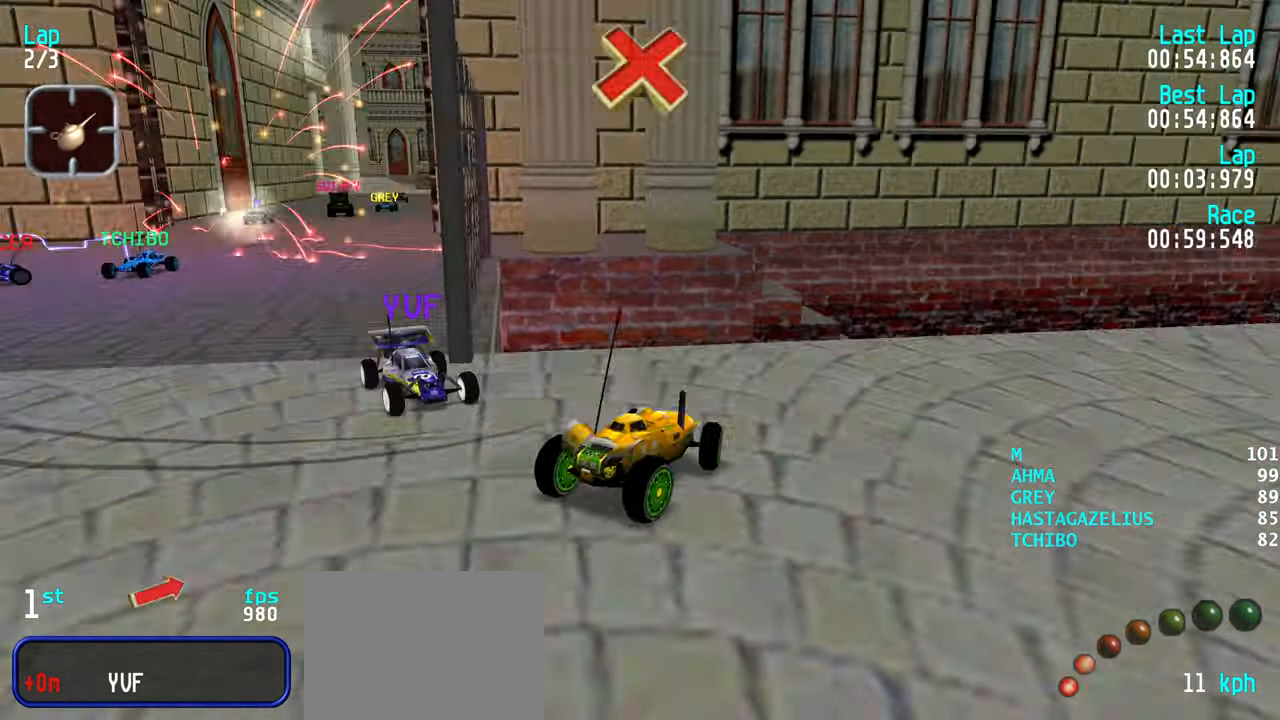
{"keys": ["right", "up"], "events": [[134, "right", "down"], [234, "right", "up"], [317, "right", "down"]]}
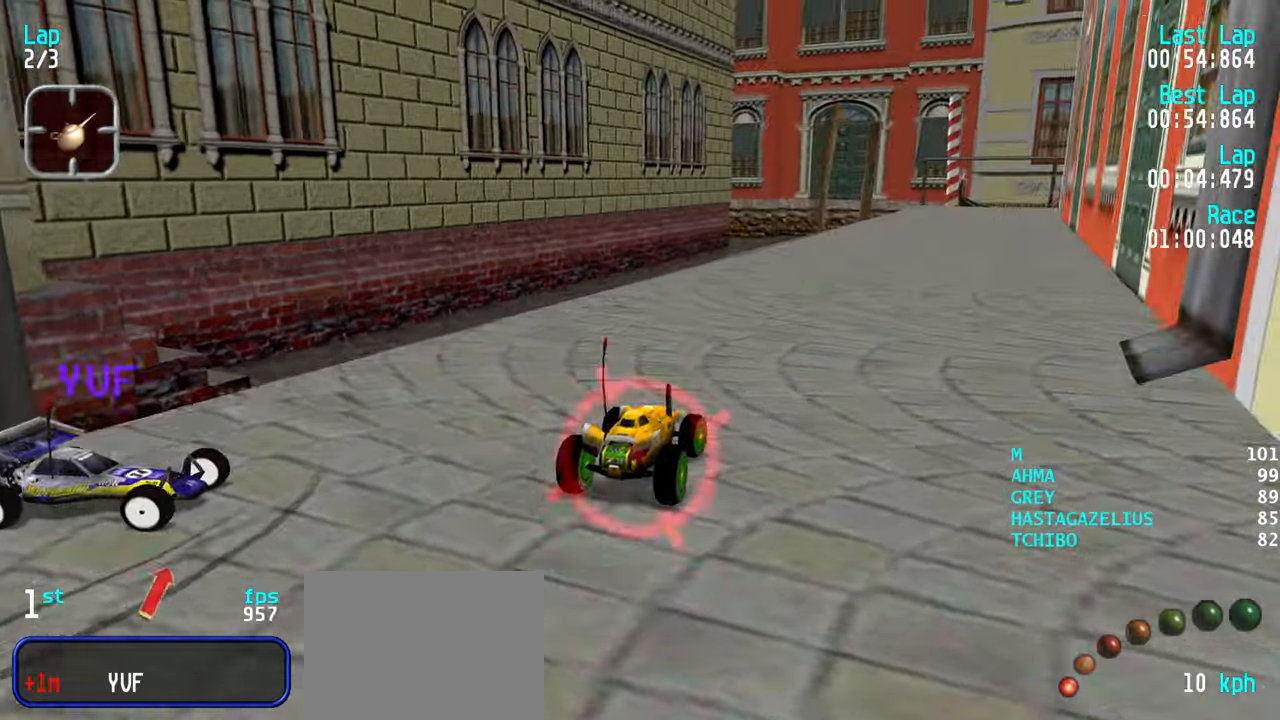
{"keys": ["up"], "events": [[50, "right", "up"]]}
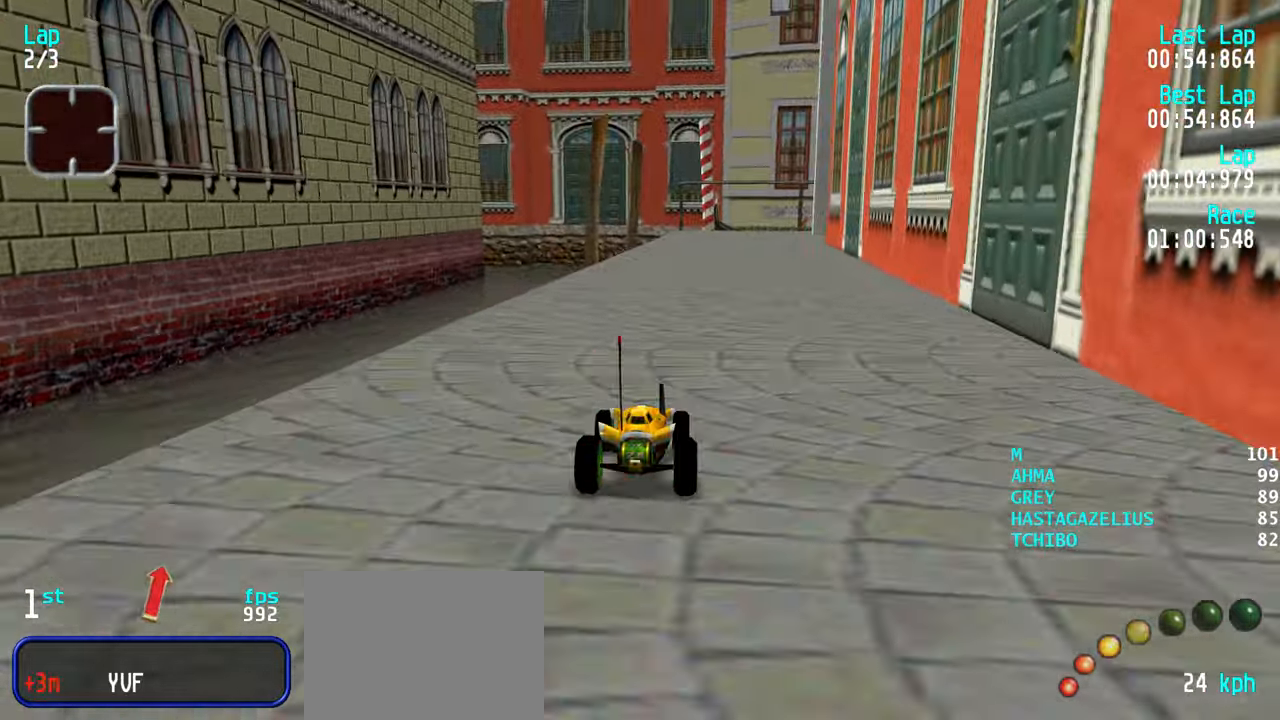
{"keys": ["up"], "events": []}
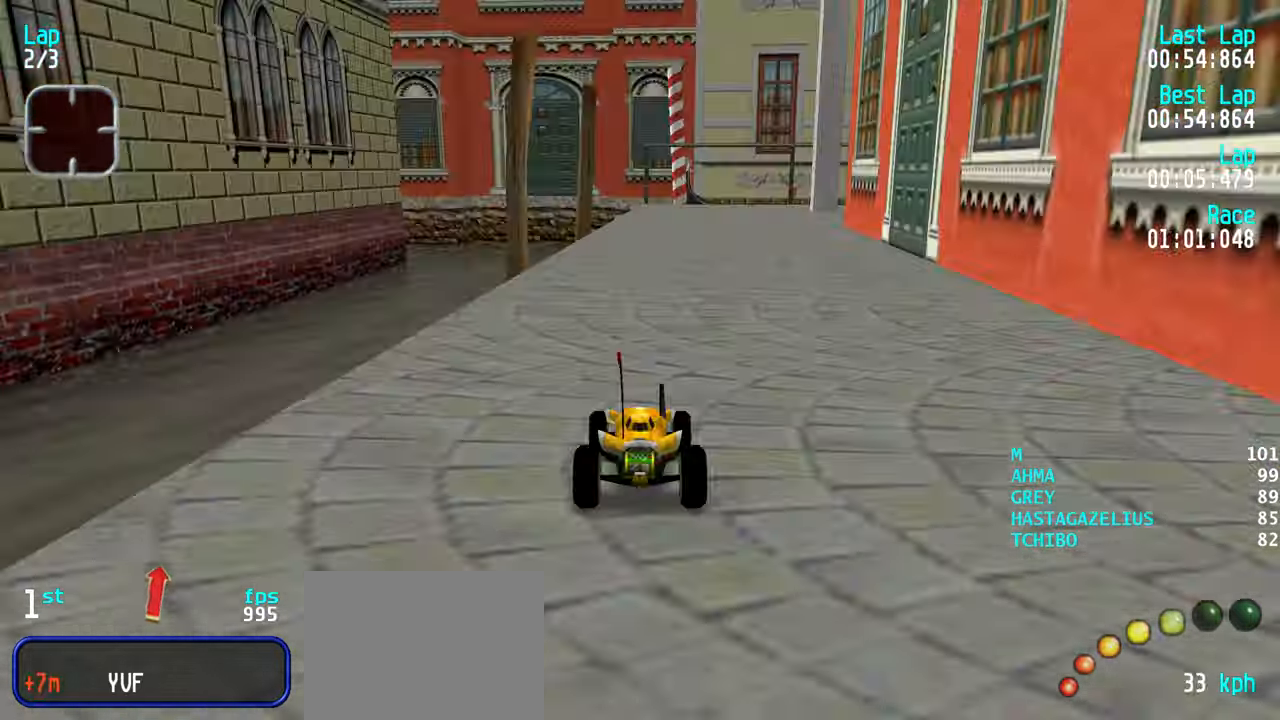
{"keys": ["right", "up"], "events": [[84, "right", "down"], [184, "right", "up"], [284, "right", "down"], [317, "right", "up"], [417, "right", "down"]]}
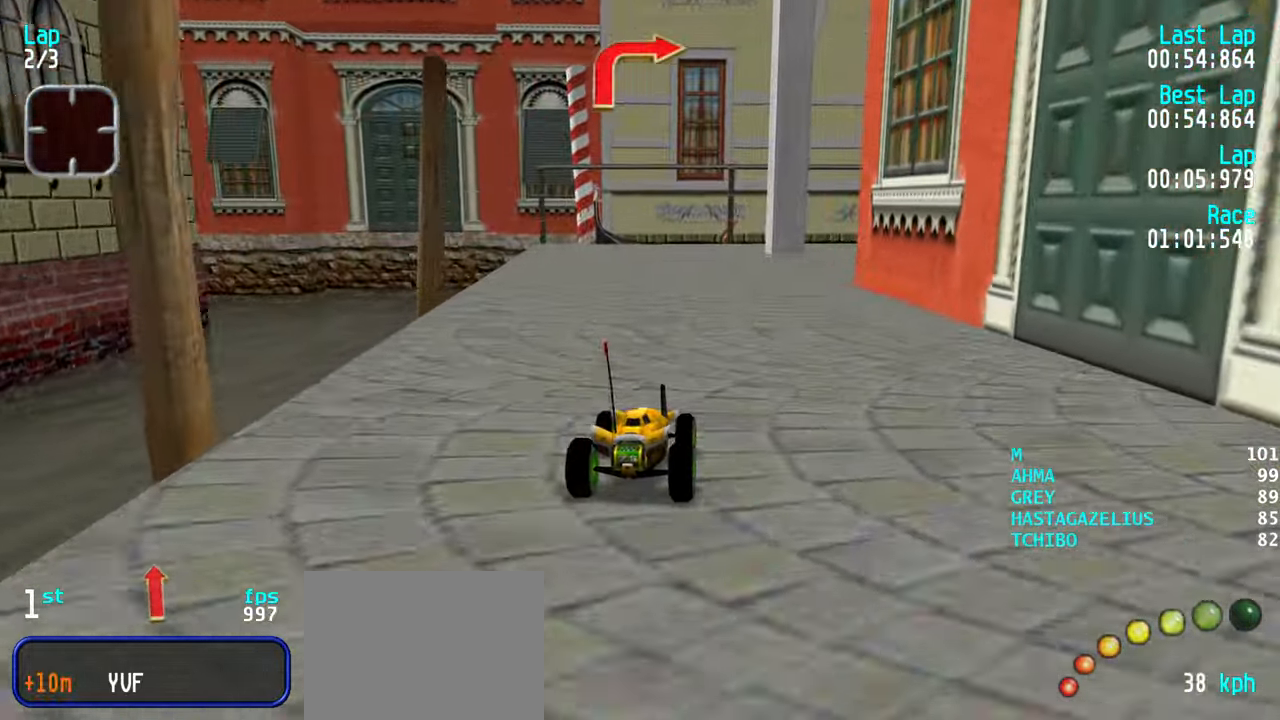
{"keys": ["right", "up"], "events": [[17, "right", "up"], [100, "right", "down"], [200, "right", "up"], [250, "right", "down"], [384, "right", "up"], [434, "right", "down"]]}
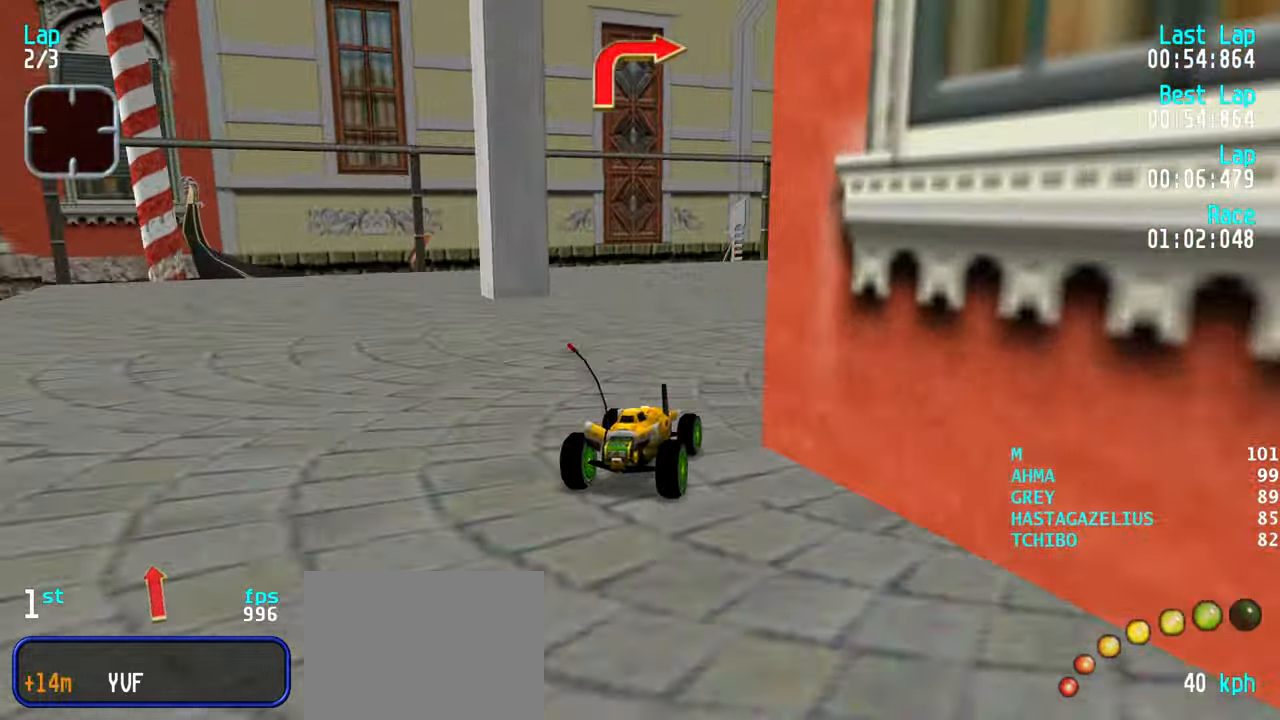
{"keys": ["right", "up"], "events": [[67, "right", "up"], [117, "right", "down"], [217, "right", "up"], [300, "right", "down"], [350, "right", "up"], [450, "right", "down"]]}
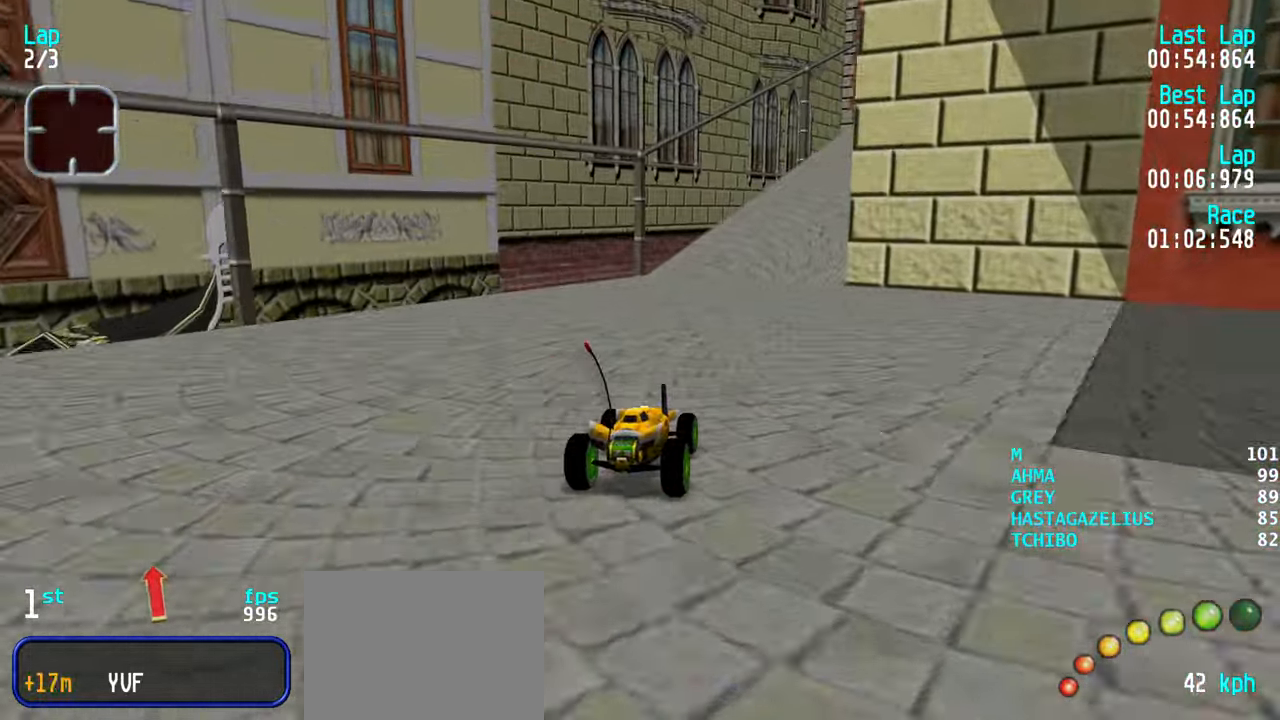
{"keys": ["up"], "events": [[50, "right", "up"], [234, "right", "down"], [284, "right", "up"], [367, "right", "down"], [417, "right", "up"]]}
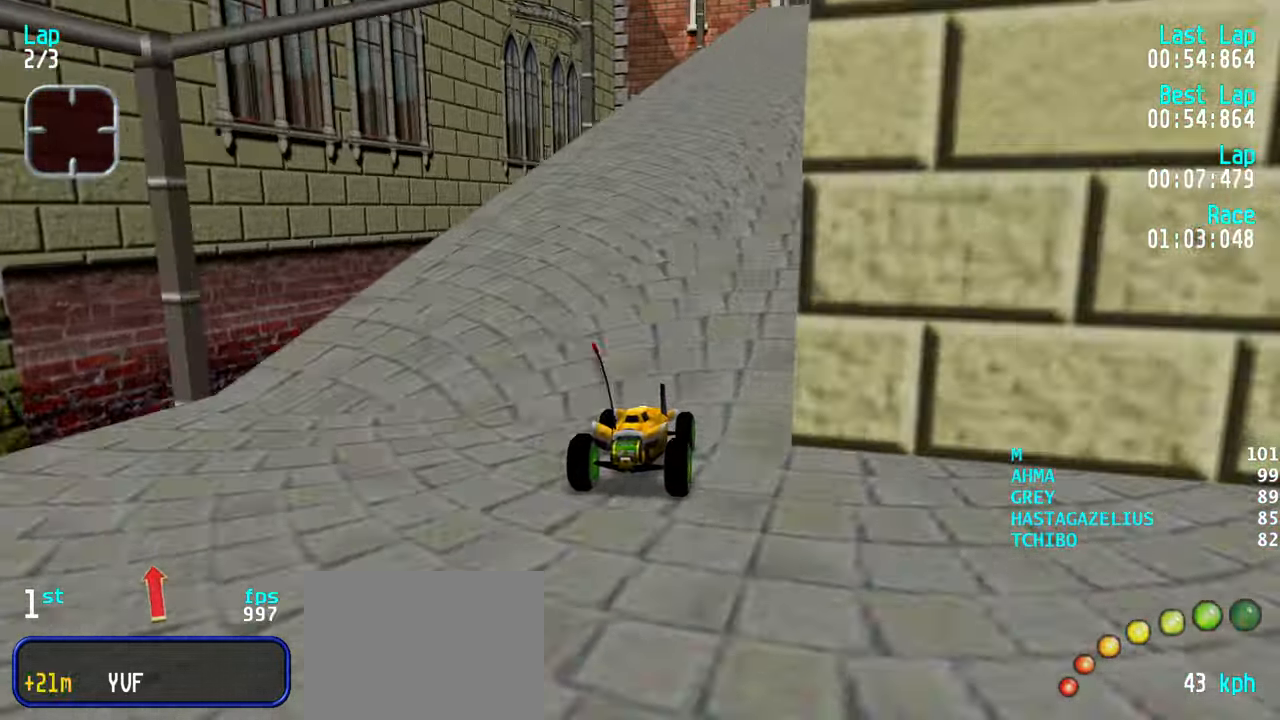
{"keys": ["up"], "events": [[384, "right", "down"], [434, "right", "up"]]}
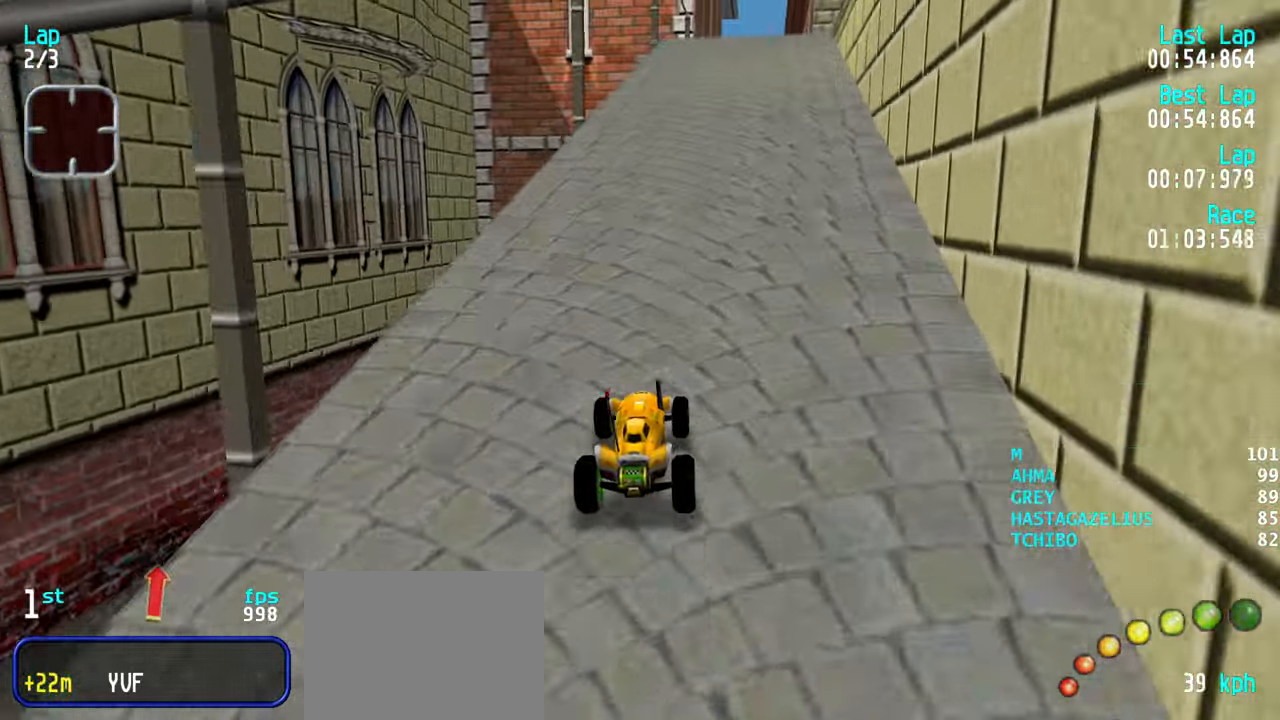
{"keys": ["up"], "events": [[34, "right", "down"], [67, "right", "up"], [167, "right", "down"], [217, "right", "up"]]}
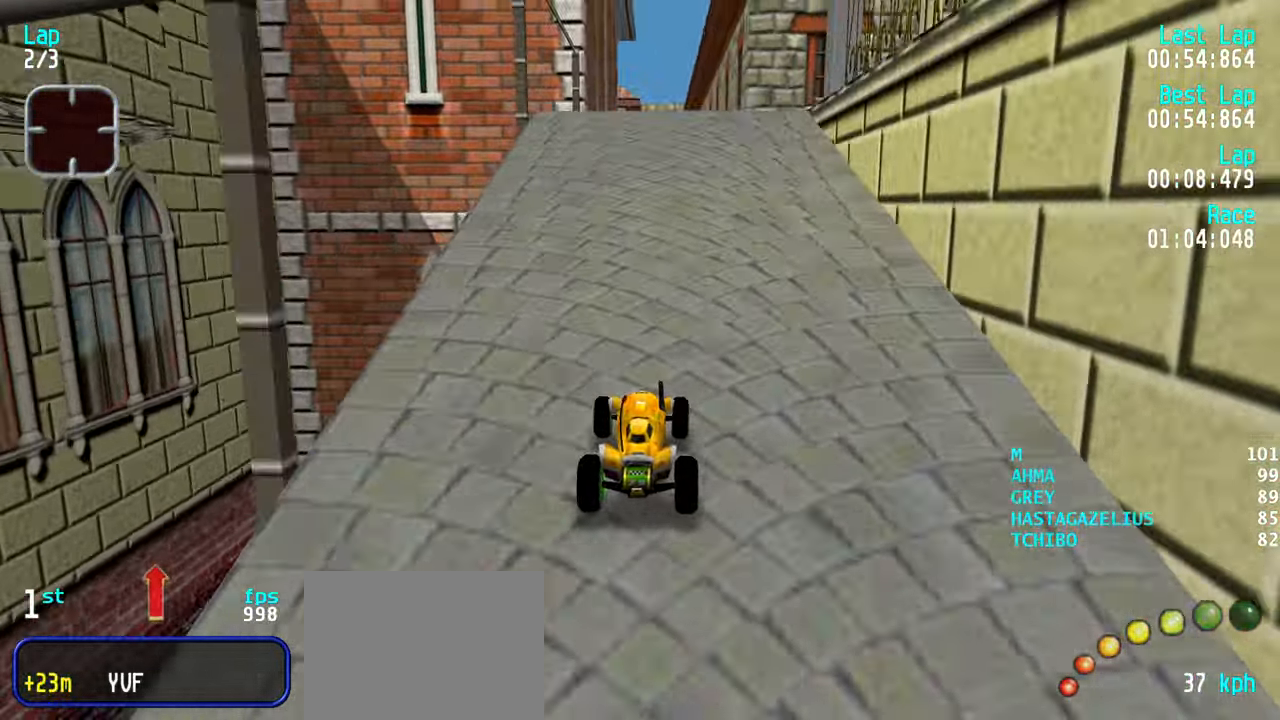
{"keys": ["up"], "events": []}
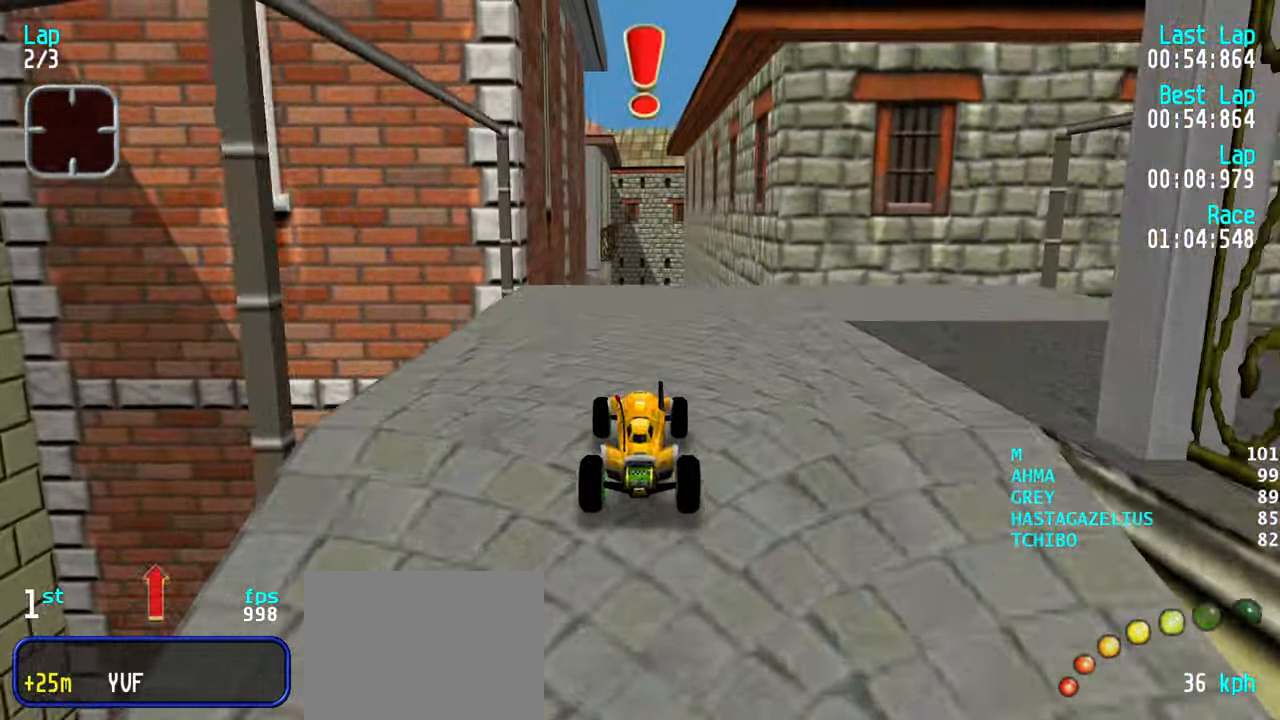
{"keys": ["up"], "events": []}
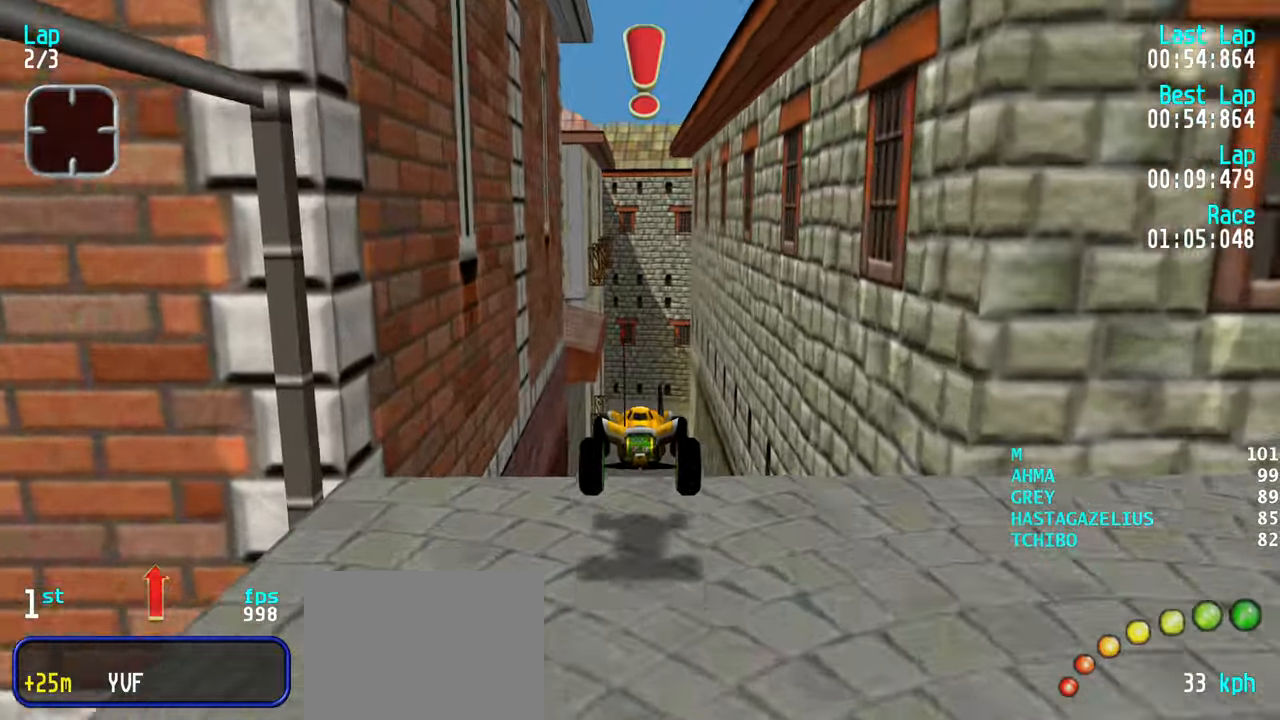
{"keys": ["left", "up"], "events": [[450, "left", "down"]]}
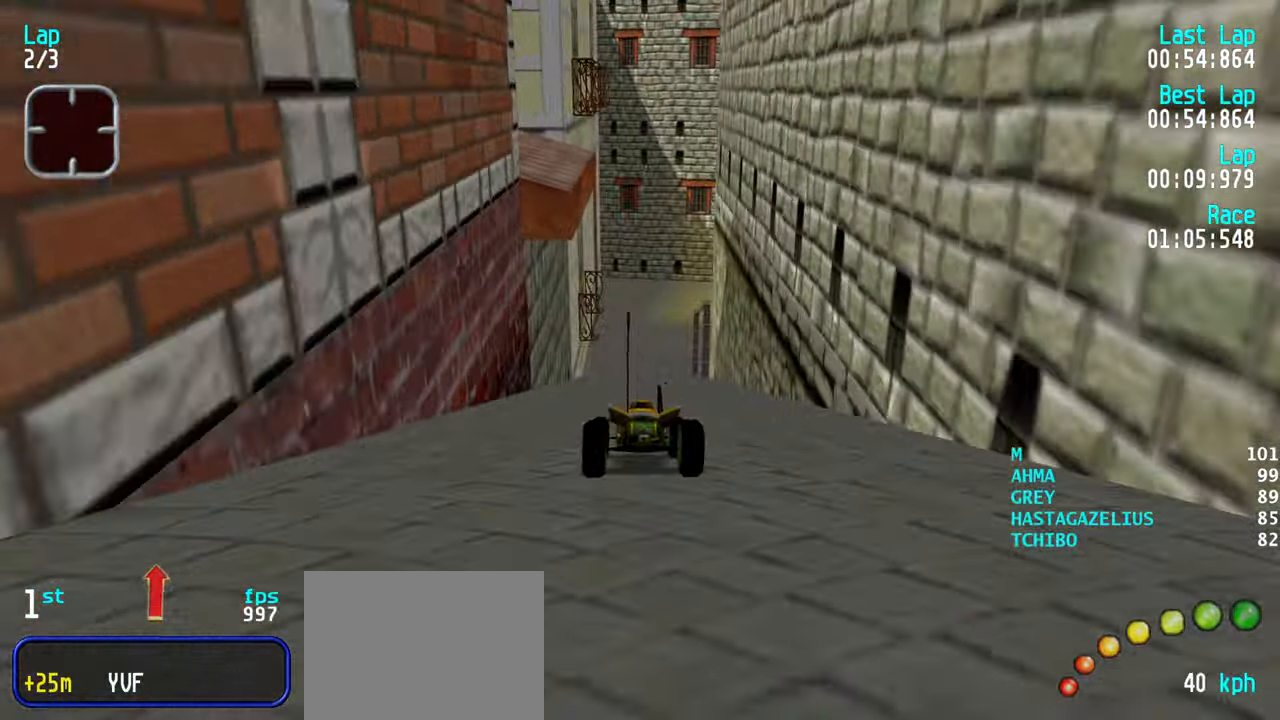
{"keys": ["up"], "events": [[50, "left", "up"], [83, "left", "down"], [183, "left", "up"], [316, "right", "down"], [416, "right", "up"]]}
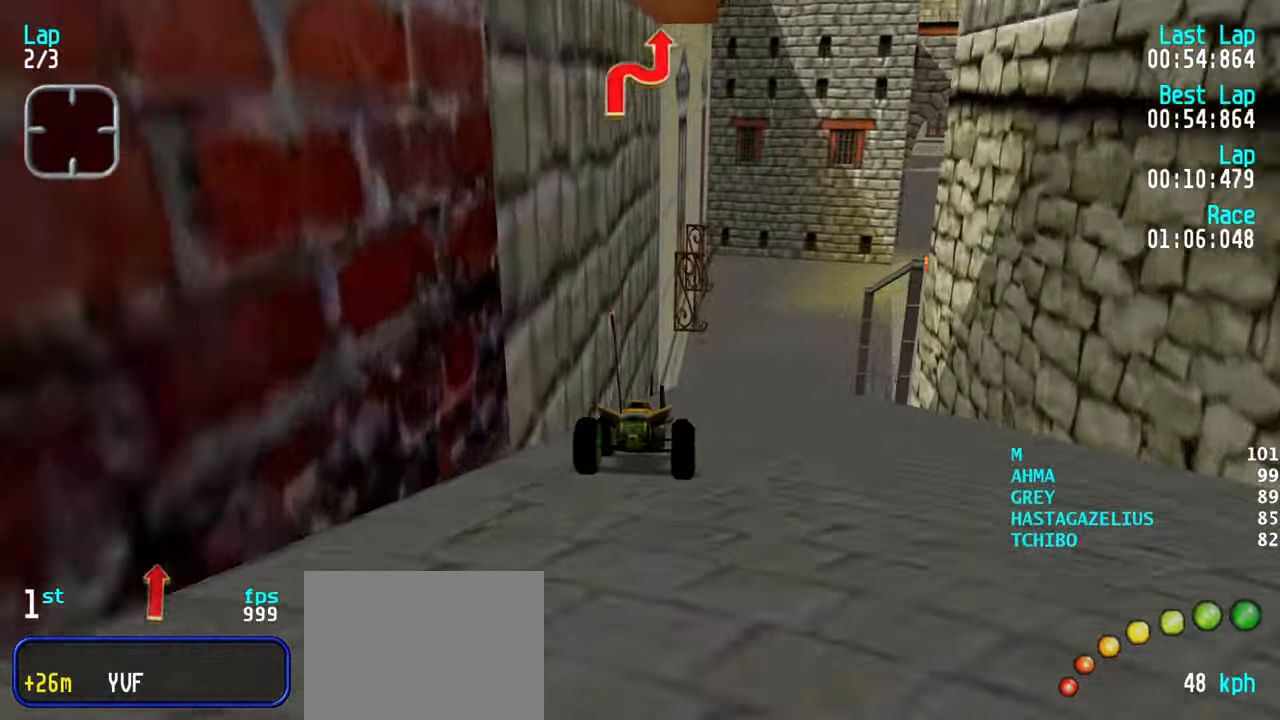
{"keys": ["up"], "events": [[16, "right", "down"], [50, "right", "up"], [150, "right", "down"], [250, "right", "up"], [333, "right", "down"], [383, "right", "up"]]}
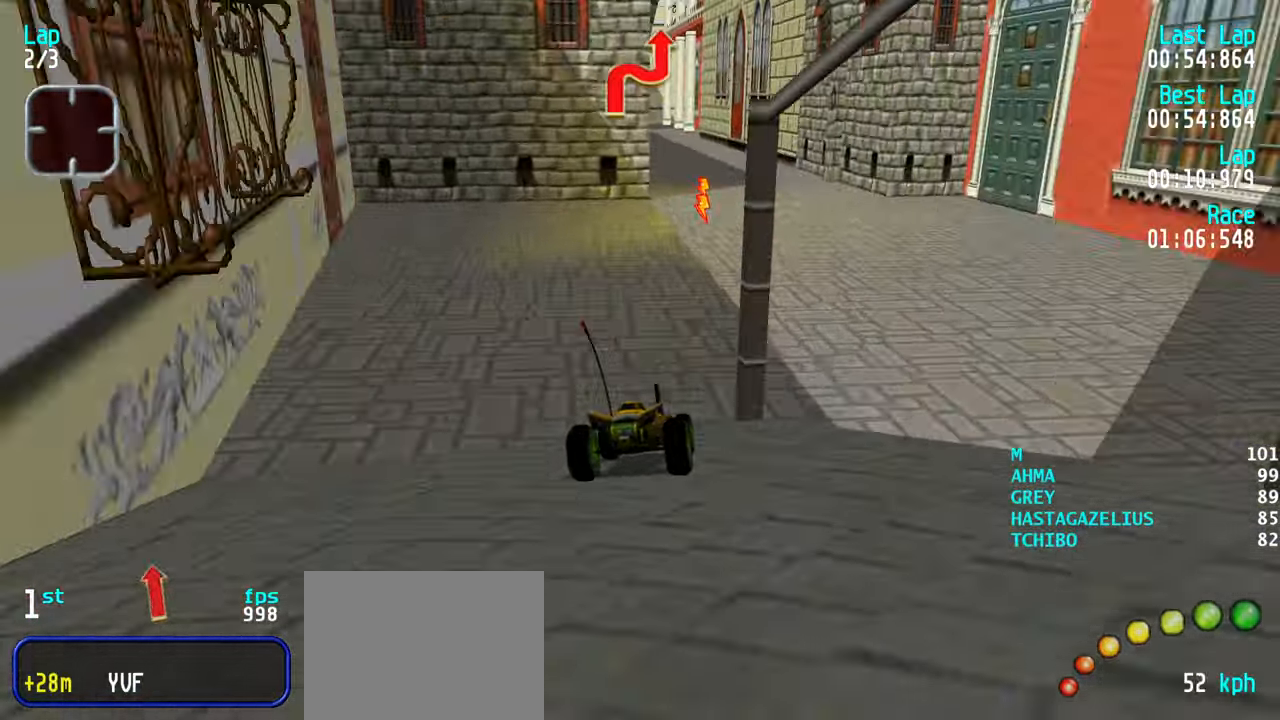
{"keys": ["right", "up"], "events": [[500, "right", "down"]]}
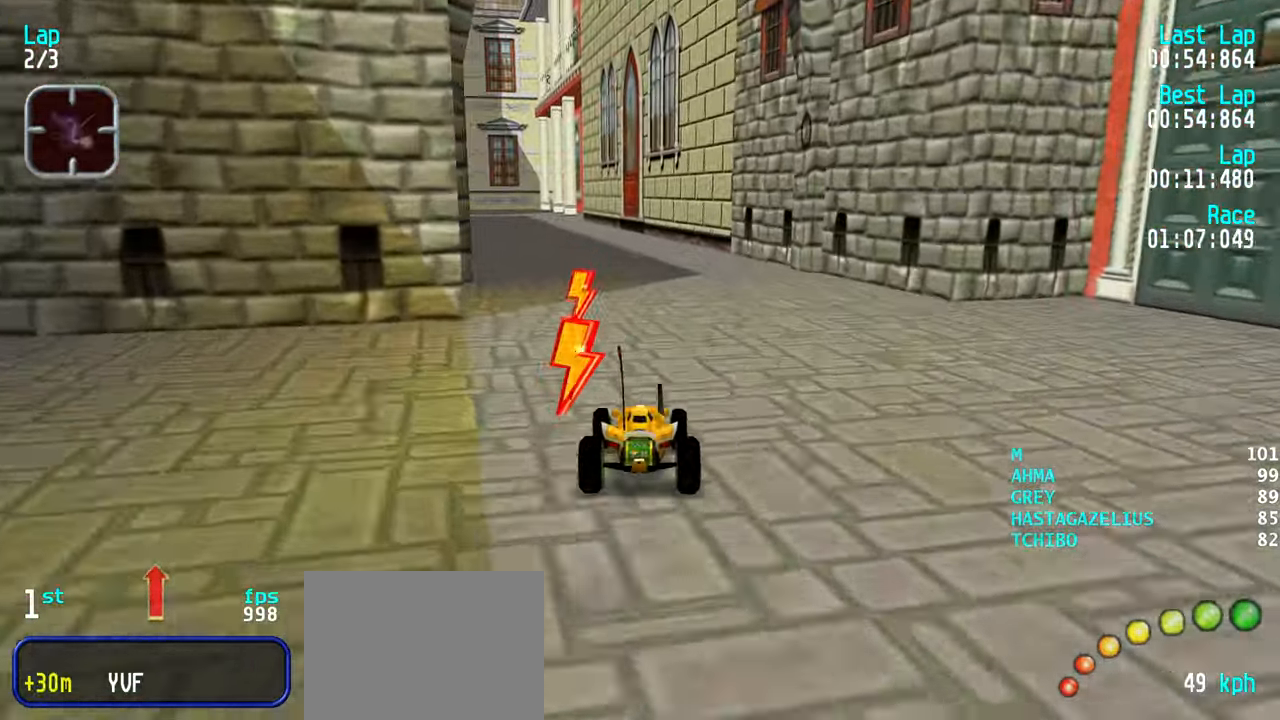
{"keys": ["up"], "events": [[83, "right", "up"], [316, "left", "down"], [416, "left", "up"]]}
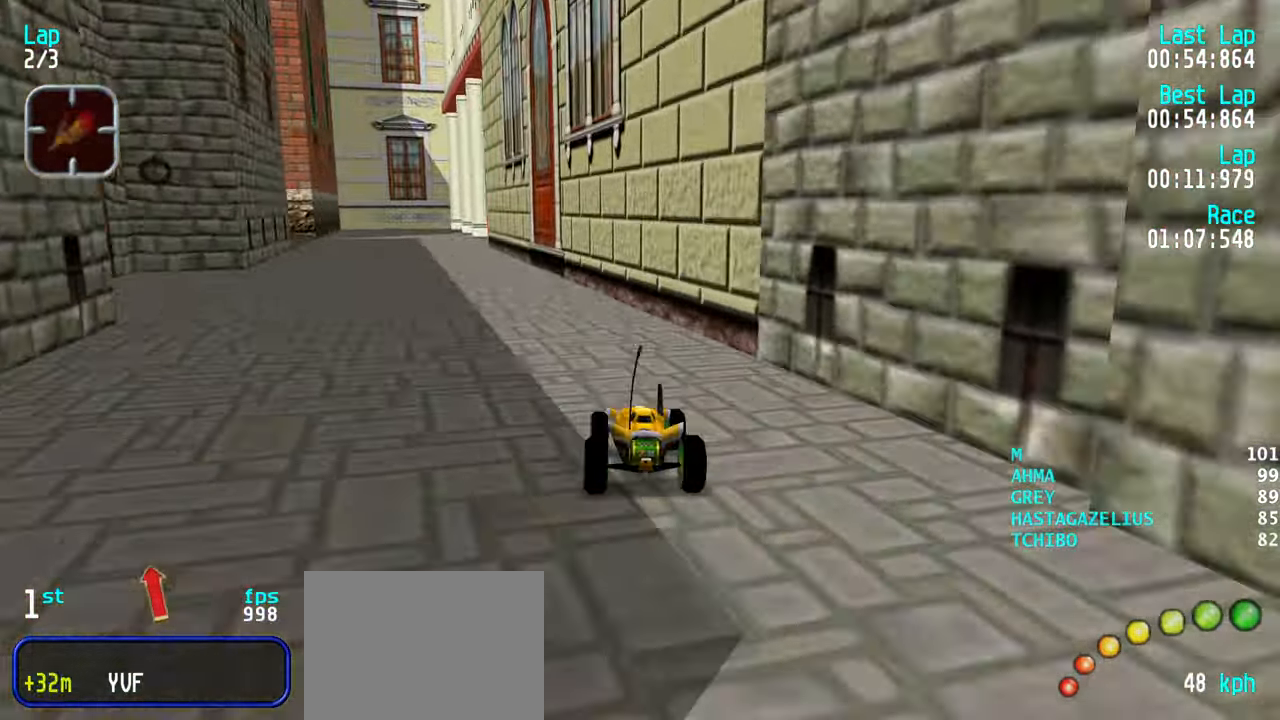
{"keys": ["up"], "events": [[16, "left", "down"], [66, "left", "up"], [150, "left", "down"], [200, "left", "up"], [300, "left", "down"], [383, "left", "up"]]}
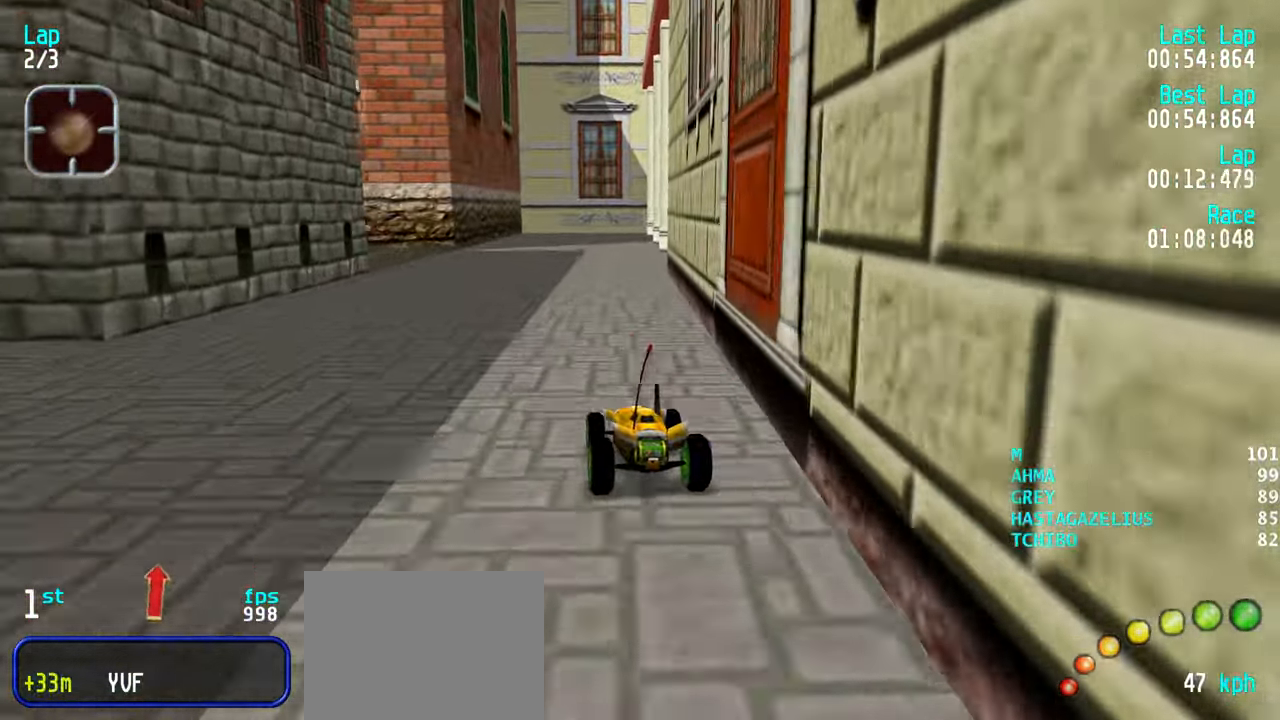
{"keys": ["left"], "events": [[66, "left", "down"], [166, "left", "up"], [216, "left", "down"], [450, "up", "up"]]}